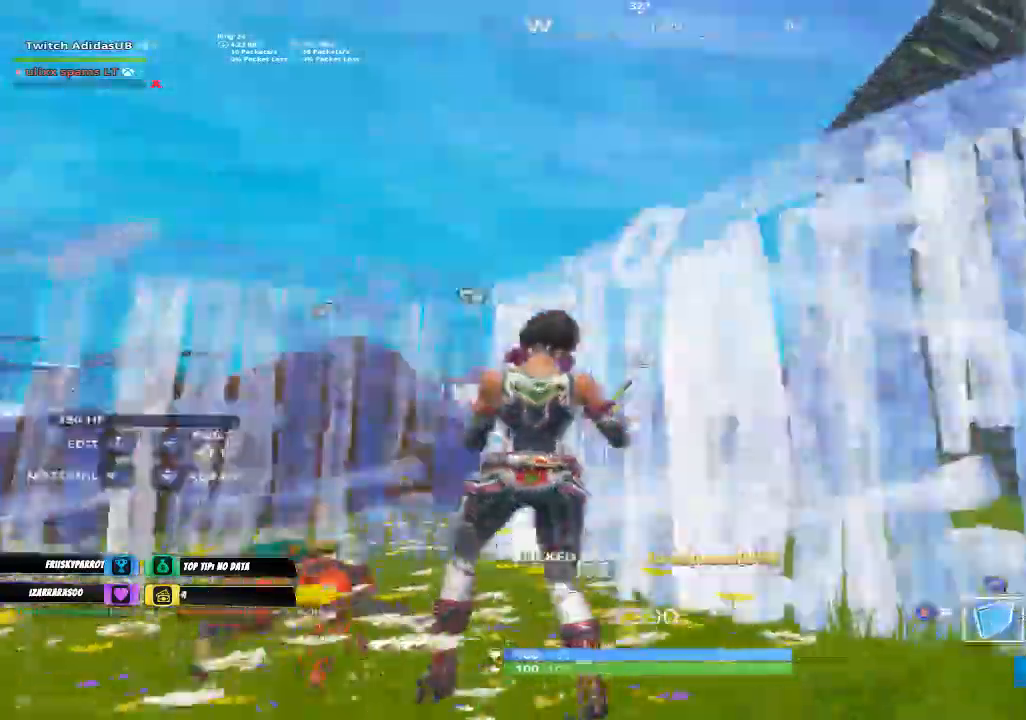
Gameplay with a controller (Xbox layout); each line is a JSON object with the inputs held at the frame after it. "events" lists button and stick changes between this image and that frame as [ms after this image, input, new state], when the widget could be followed in between.
{"buttons": [], "left_stick": "left", "right_stick": "center"}
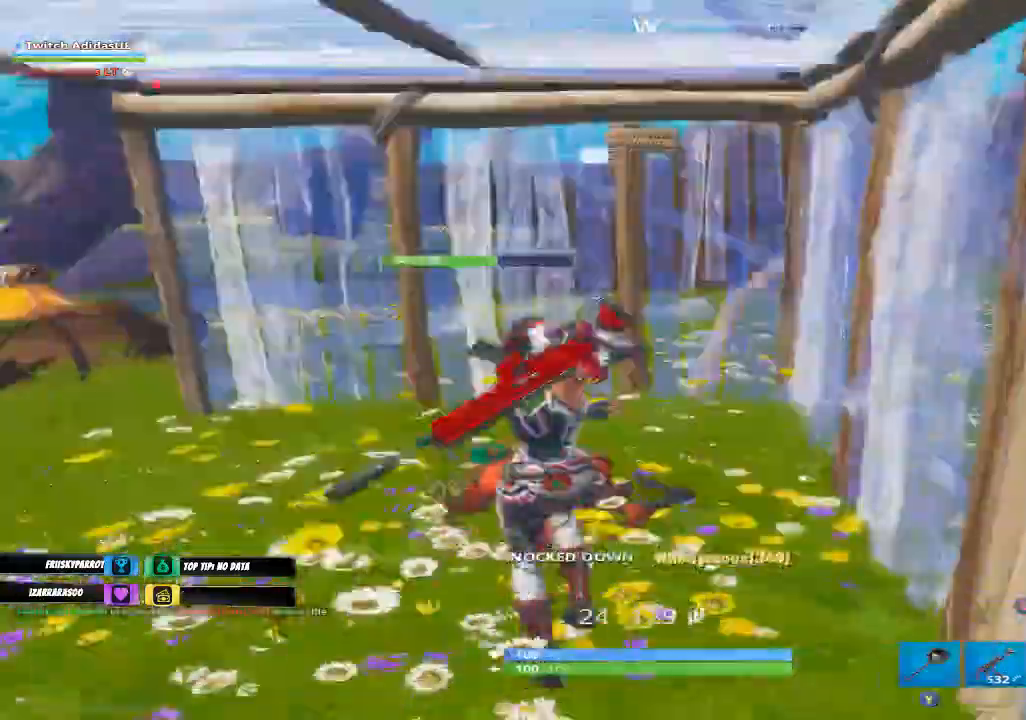
{"buttons": [], "left_stick": "center", "right_stick": "center", "events": [[167, "L1", "down"], [233, "L1", "up"], [233, "right_stick", "right"], [500, "left_stick", "center"], [500, "right_stick", "center"]]}
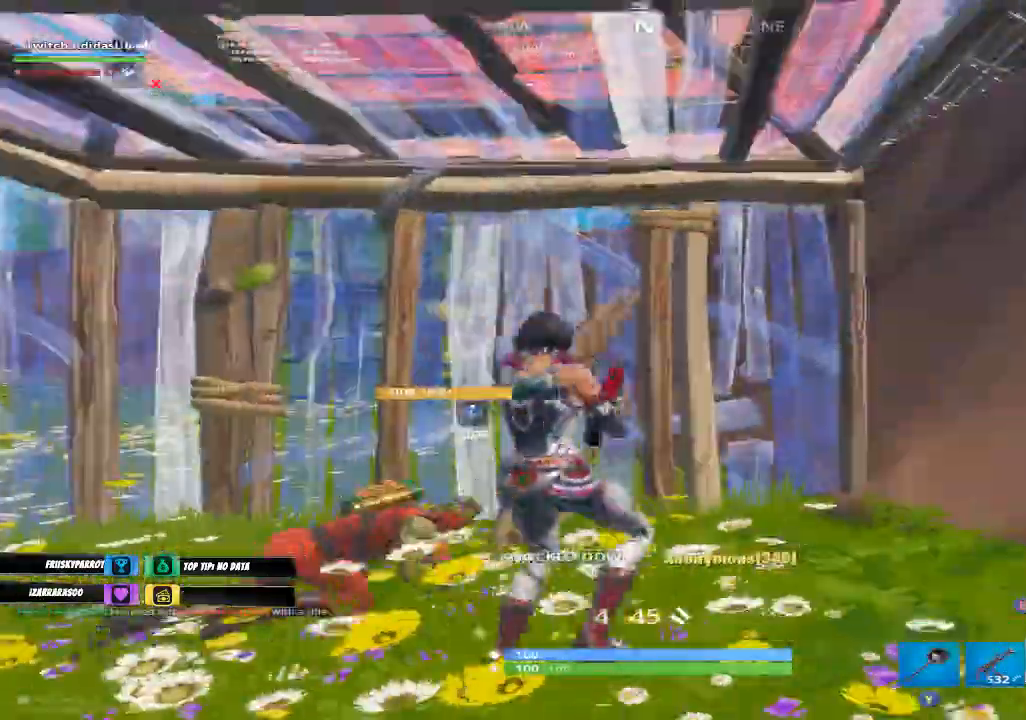
{"buttons": [], "left_stick": "down", "right_stick": "up", "events": [[67, "X", "down"], [133, "X", "up"], [167, "X", "down"], [233, "X", "up"], [400, "left_stick", "down"], [400, "right_stick", "up"]]}
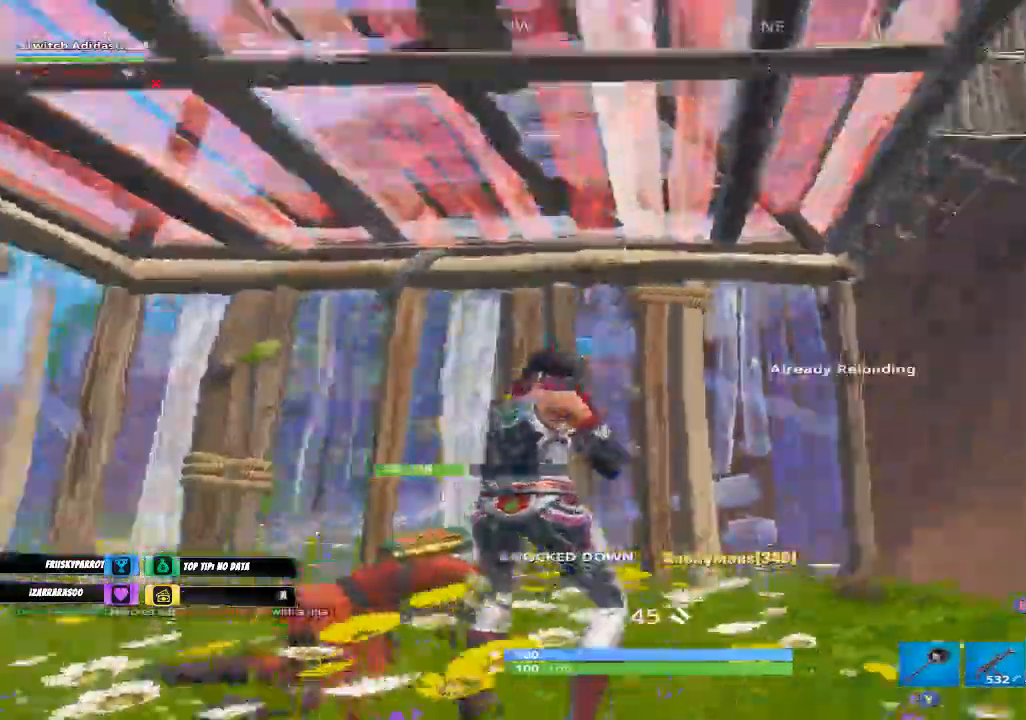
{"buttons": ["R1"], "left_stick": "right", "right_stick": "center", "events": [[33, "left_stick", "down-right"], [133, "left_stick", "right"], [133, "right_stick", "center"], [300, "right_stick", "up"], [333, "R1", "down"], [467, "right_stick", "center"]]}
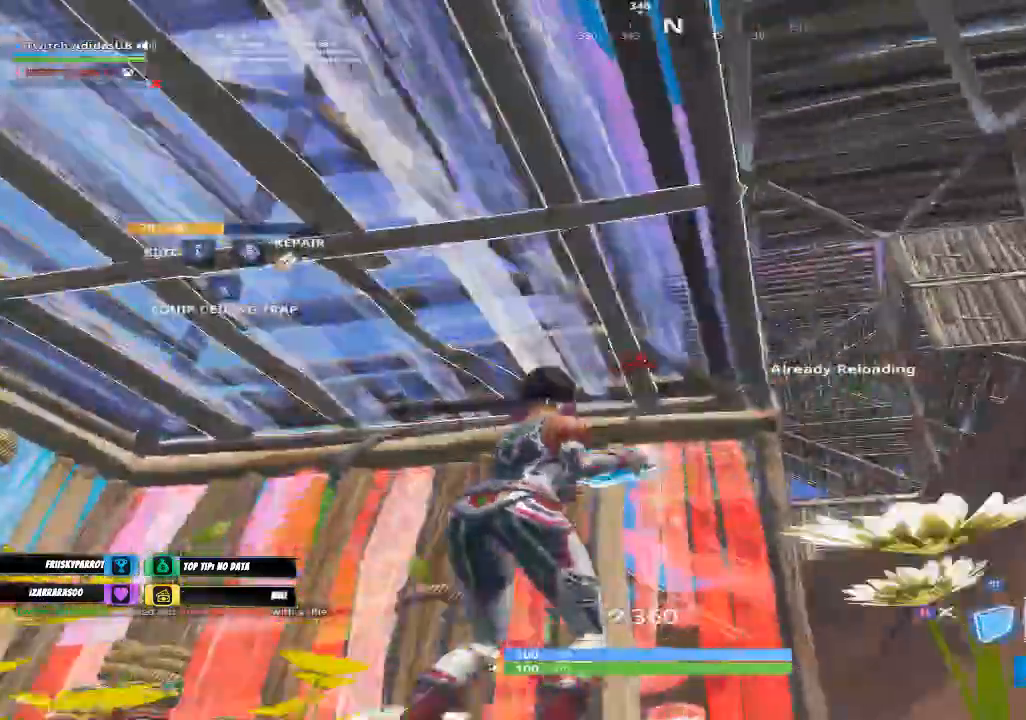
{"buttons": ["R1"], "left_stick": "center", "right_stick": "center", "events": [[100, "left_stick", "center"]]}
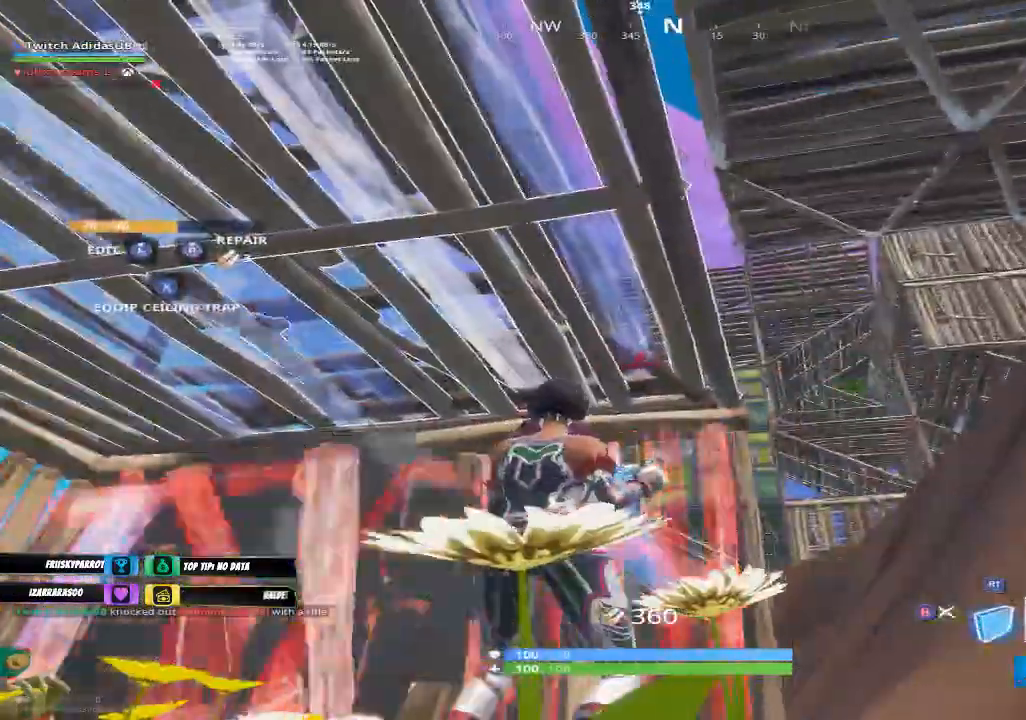
{"buttons": ["R2"], "left_stick": "left", "right_stick": "down", "events": [[33, "left_stick", "left"], [100, "R1", "up"], [167, "R1", "down"], [200, "L1", "down"], [267, "L1", "up"], [267, "R1", "up"], [333, "L1", "down"], [333, "R1", "down"], [333, "right_stick", "down"], [400, "R1", "up"], [433, "L1", "up"], [500, "R2", "down"]]}
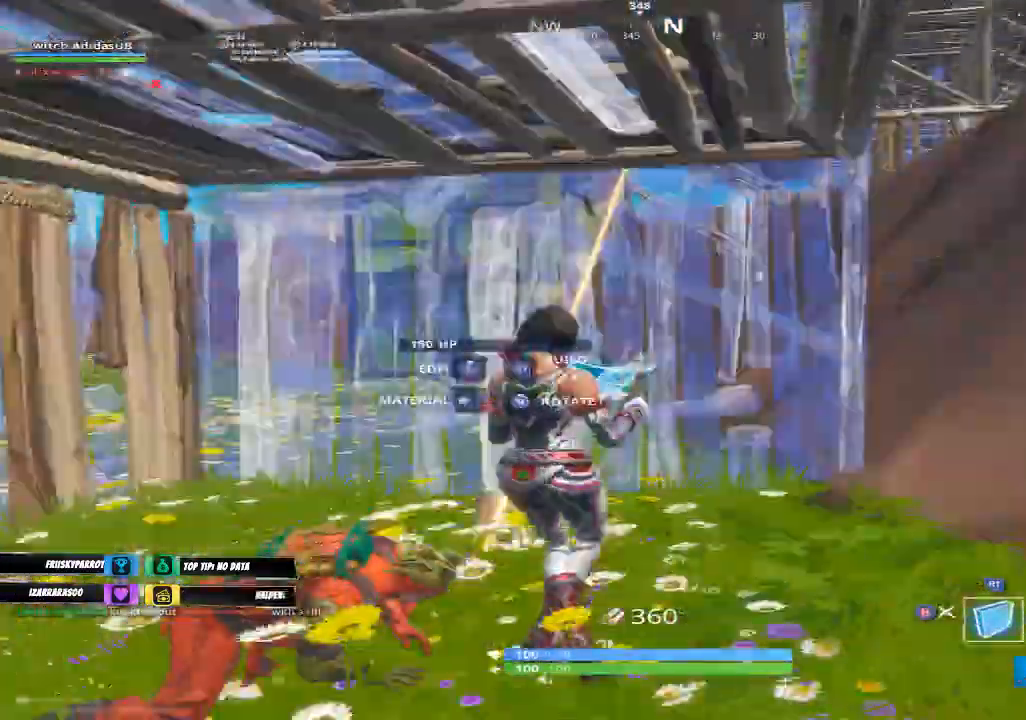
{"buttons": ["R2"], "left_stick": "down-left", "right_stick": "center", "events": [[100, "right_stick", "center"], [300, "left_stick", "down-left"]]}
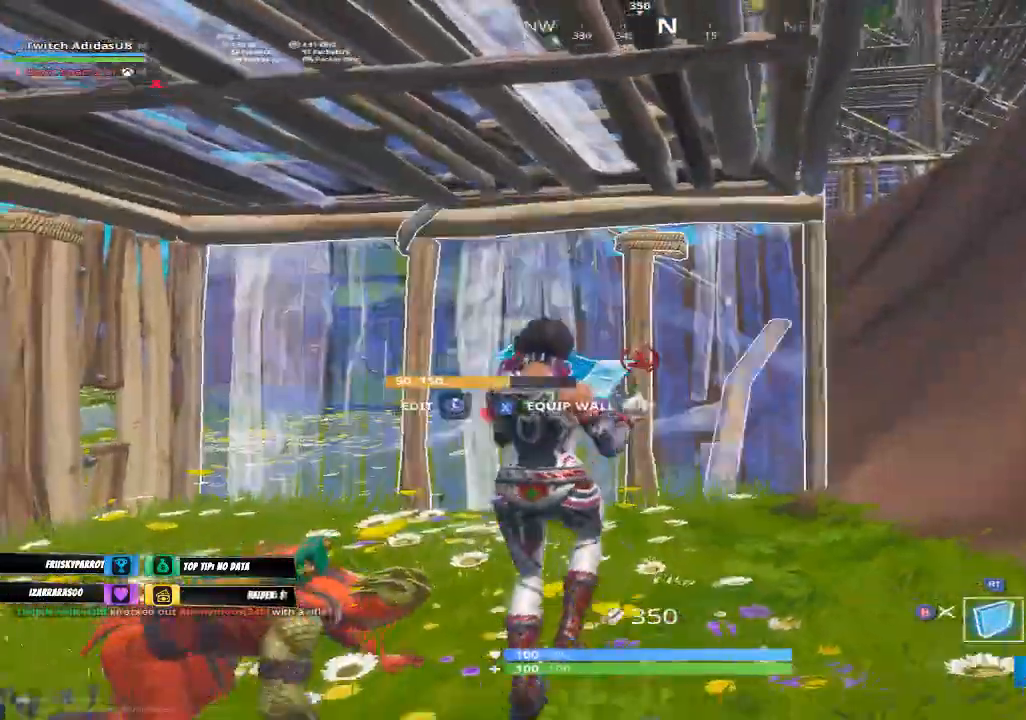
{"buttons": [], "left_stick": "down-left", "right_stick": "down-left", "events": [[100, "R2", "up"], [200, "Y", "down"], [233, "Y", "up"], [300, "right_stick", "down-left"], [333, "R1", "down"], [433, "R1", "up"]]}
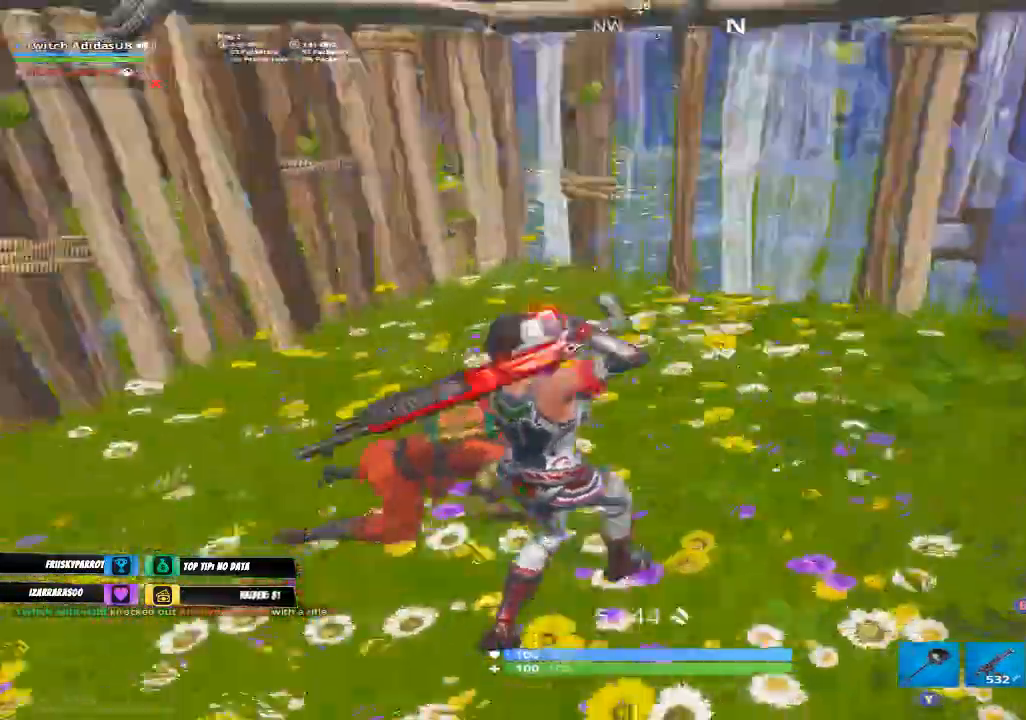
{"buttons": [], "left_stick": "up-left", "right_stick": "center", "events": [[133, "right_stick", "center"], [333, "R2", "down"], [333, "left_stick", "up-left"], [367, "right_stick", "up"], [433, "R2", "up"], [500, "right_stick", "center"]]}
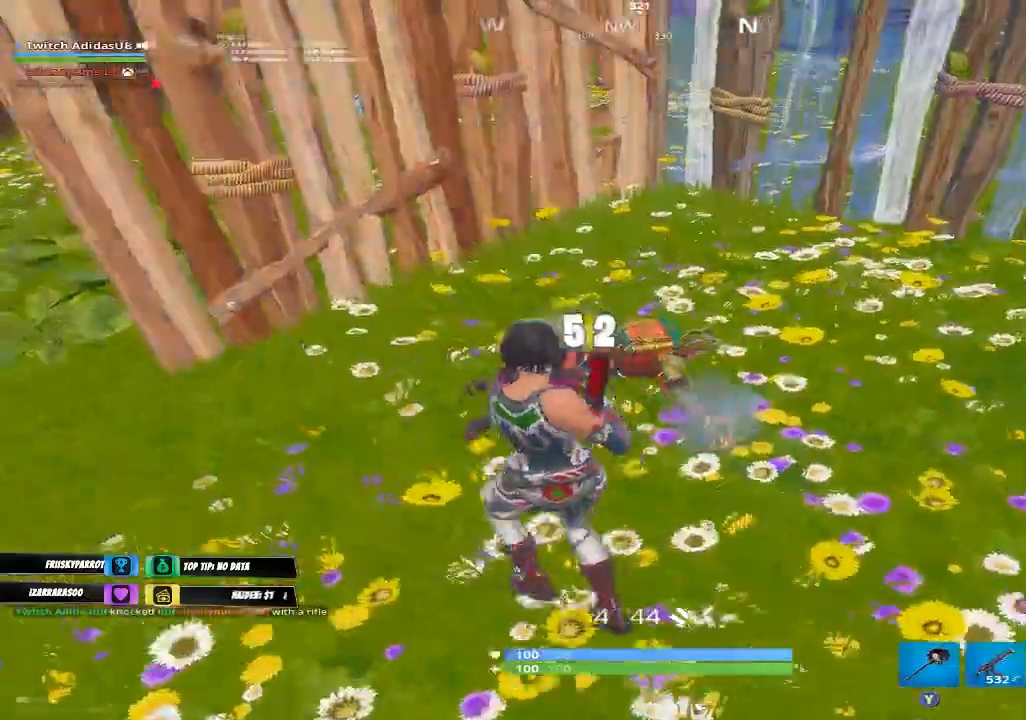
{"buttons": [], "left_stick": "center", "right_stick": "center", "events": [[100, "right_stick", "up-right"], [267, "right_stick", "center"], [300, "left_stick", "center"]]}
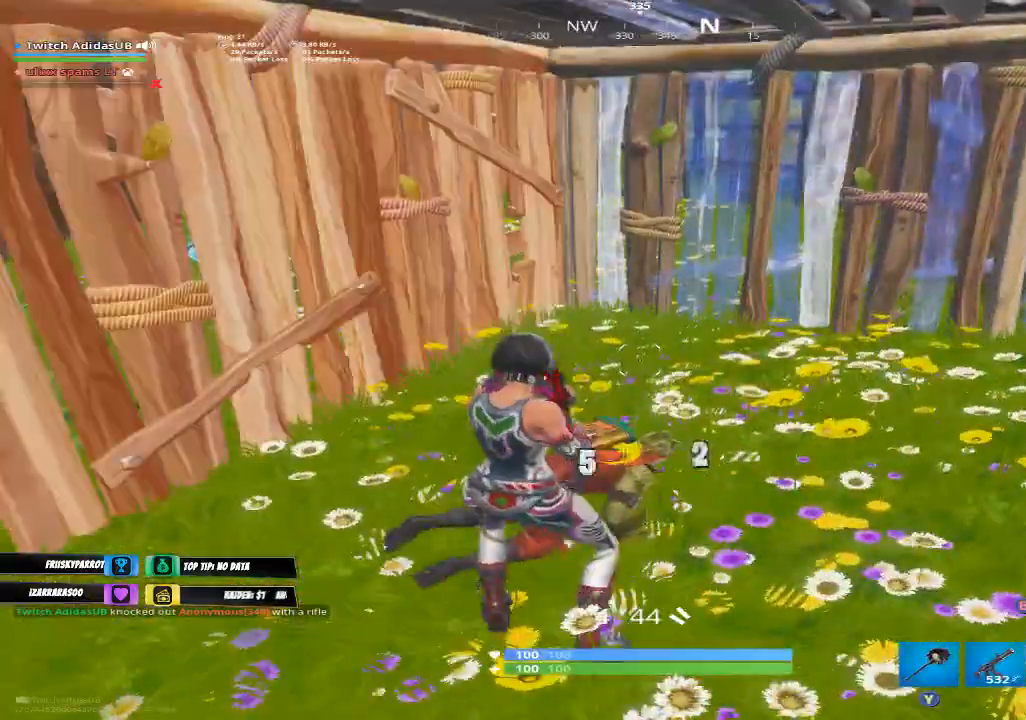
{"buttons": [], "left_stick": "right", "right_stick": "up", "events": [[100, "left_stick", "right"], [100, "right_stick", "up"], [200, "R1", "down"], [267, "R1", "up"], [367, "right_stick", "center"], [400, "R1", "down"], [433, "right_stick", "up"], [500, "R1", "up"]]}
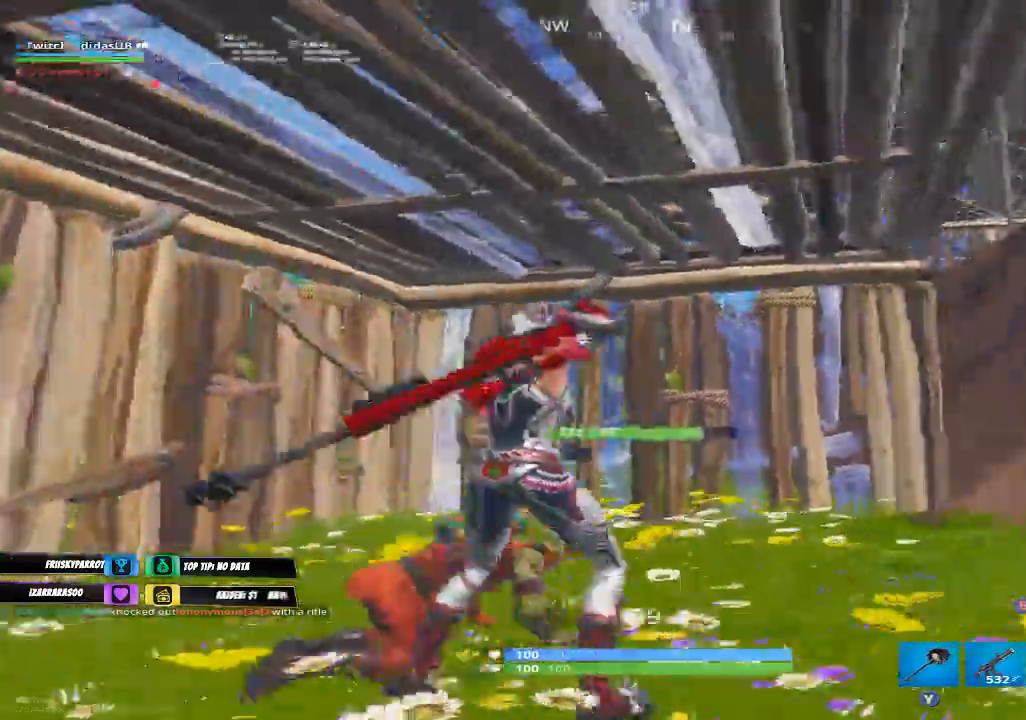
{"buttons": [], "left_stick": "center", "right_stick": "center", "events": [[100, "right_stick", "center"], [233, "right_stick", "up"], [367, "left_stick", "center"], [400, "right_stick", "center"]]}
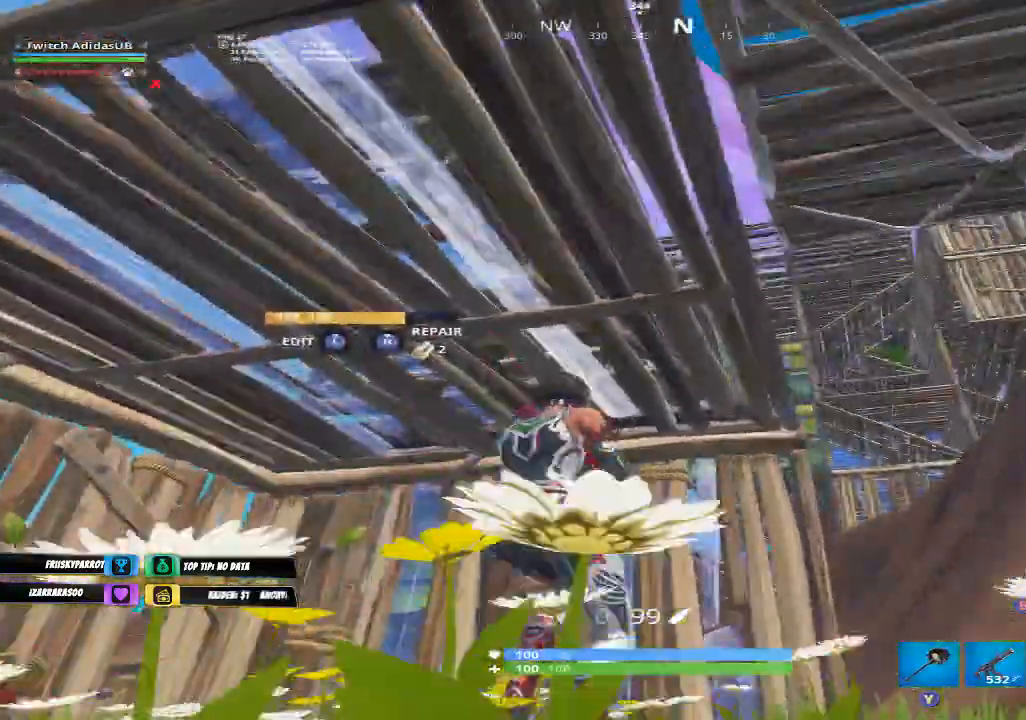
{"buttons": [], "left_stick": "center", "right_stick": "center", "events": []}
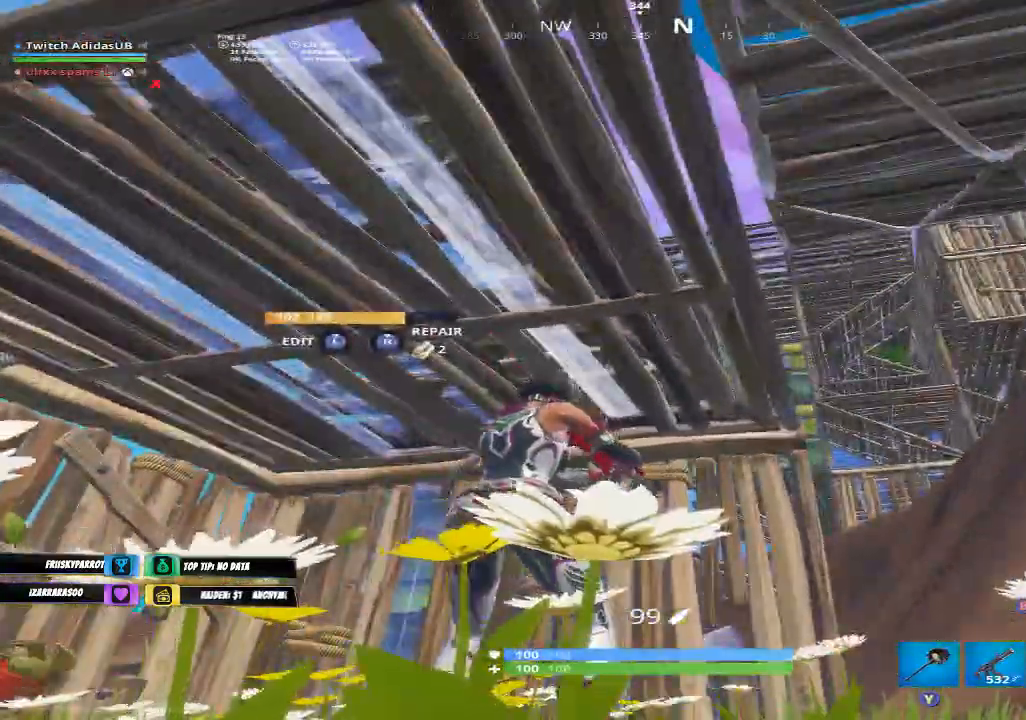
{"buttons": [], "left_stick": "center", "right_stick": "center", "events": [[33, "left_stick", "right"], [33, "right_stick", "down-left"], [167, "right_stick", "center"], [333, "left_stick", "center"]]}
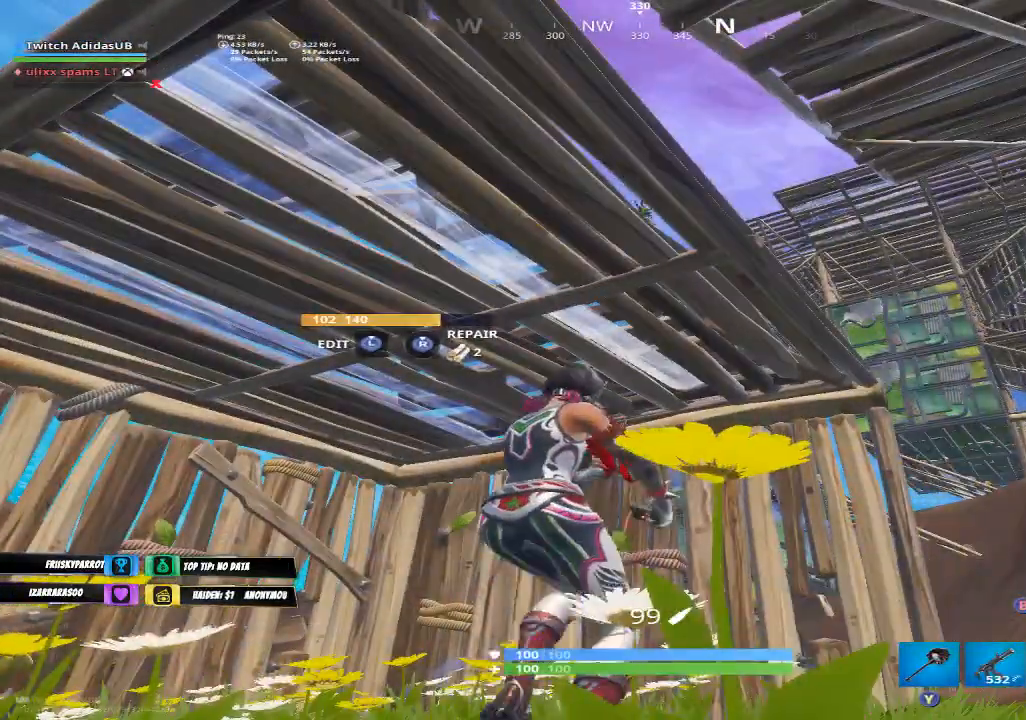
{"buttons": ["L1"], "left_stick": "up-right", "right_stick": "center", "events": [[233, "right_stick", "left"], [267, "left_stick", "up-right"], [300, "L1", "down"], [400, "L1", "up"], [400, "right_stick", "center"], [467, "L1", "down"]]}
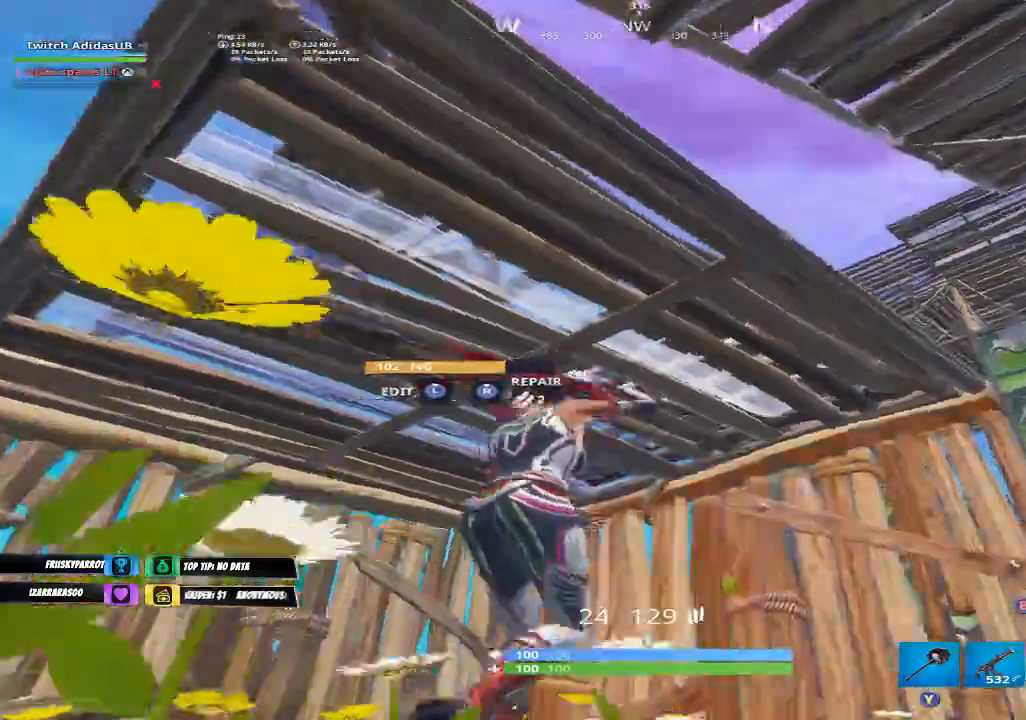
{"buttons": ["A"], "left_stick": "down", "right_stick": "center", "events": [[33, "L1", "up"], [133, "left_stick", "right"], [200, "right_stick", "down"], [333, "left_stick", "down-right"], [400, "right_stick", "center"], [467, "A", "down"], [467, "left_stick", "down"]]}
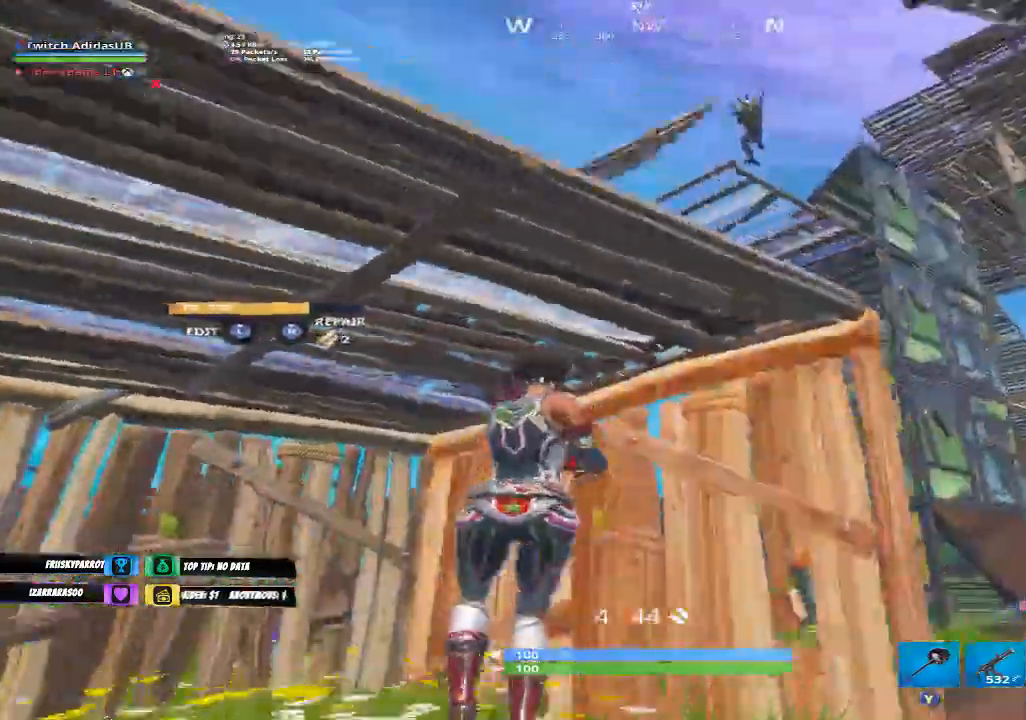
{"buttons": ["R2"], "left_stick": "left", "right_stick": "center", "events": [[33, "A", "up"], [33, "left_stick", "down-left"], [100, "left_stick", "center"], [167, "left_stick", "right"], [167, "right_stick", "up-right"], [300, "left_stick", "up-left"], [367, "R2", "down"], [367, "right_stick", "down-left"], [400, "L1", "down"], [467, "right_stick", "center"], [500, "L1", "up"], [500, "left_stick", "left"]]}
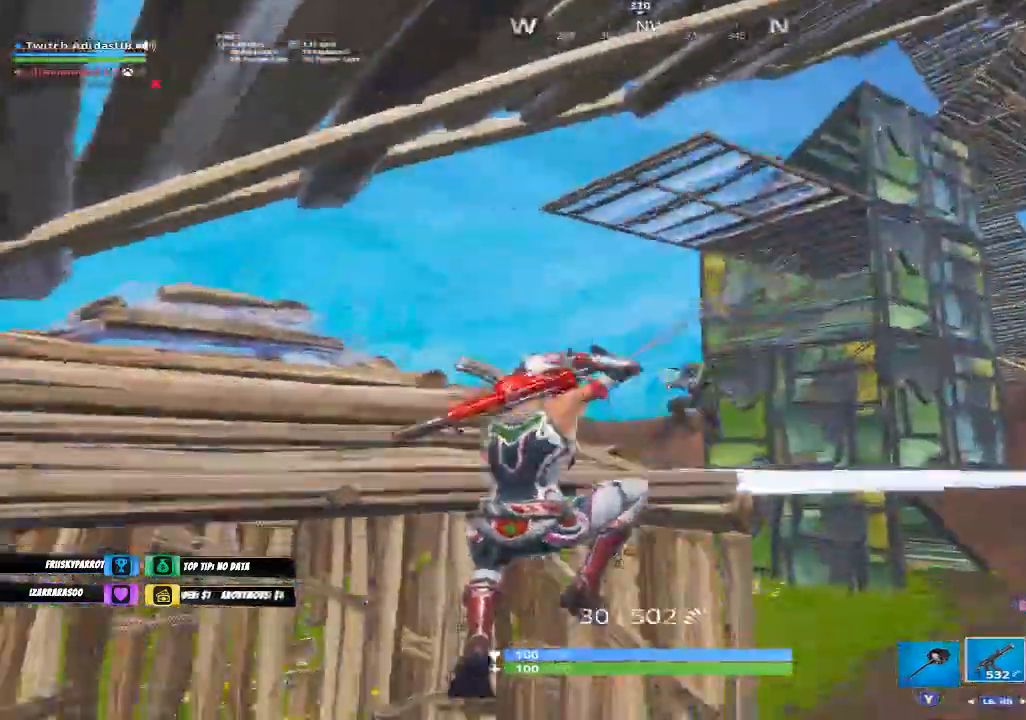
{"buttons": [], "left_stick": "left", "right_stick": "up", "events": [[33, "R2", "up"], [233, "B", "down"], [300, "B", "up"], [467, "right_stick", "up"]]}
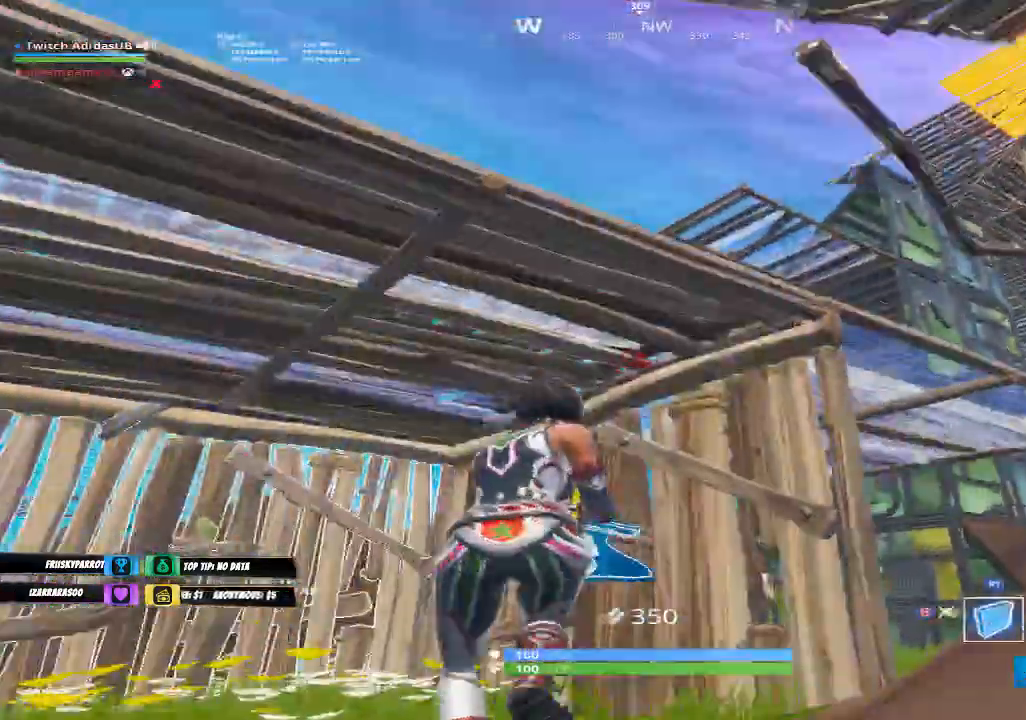
{"buttons": ["R2"], "left_stick": "up-right", "right_stick": "left", "events": [[67, "right_stick", "center"], [100, "R1", "down"], [100, "left_stick", "up-left"], [167, "R1", "up"], [233, "right_stick", "down-left"], [267, "left_stick", "up"], [400, "R2", "down"], [400, "left_stick", "up-right"], [467, "right_stick", "left"]]}
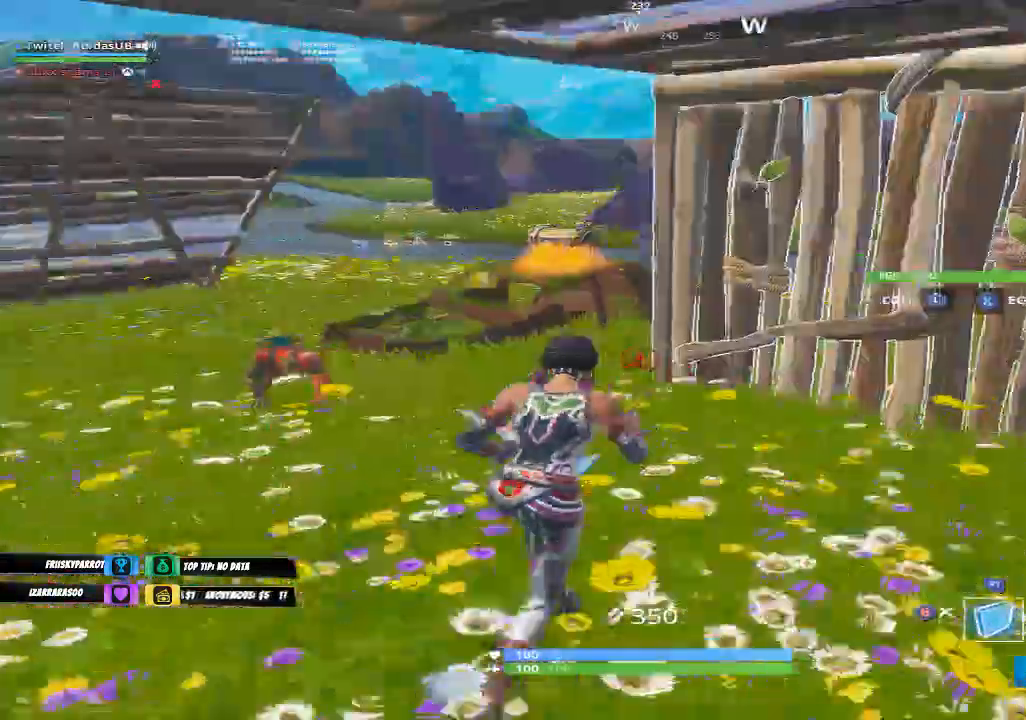
{"buttons": ["B"], "left_stick": "down-left", "right_stick": "center", "events": [[100, "left_stick", "right"], [200, "left_stick", "down-right"], [367, "left_stick", "down-left"], [433, "right_stick", "center"], [467, "B", "down"], [500, "R2", "up"]]}
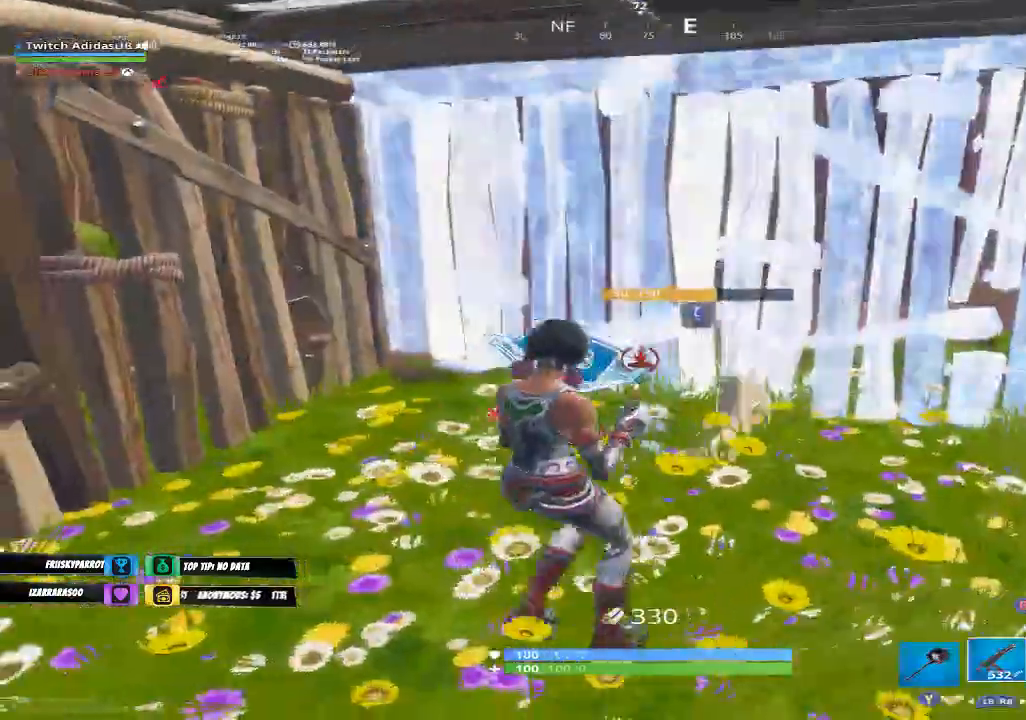
{"buttons": [], "left_stick": "left", "right_stick": "right", "events": [[33, "B", "up"], [67, "left_stick", "left"], [167, "right_stick", "up-right"], [267, "R1", "down"], [400, "R1", "up"], [467, "right_stick", "right"]]}
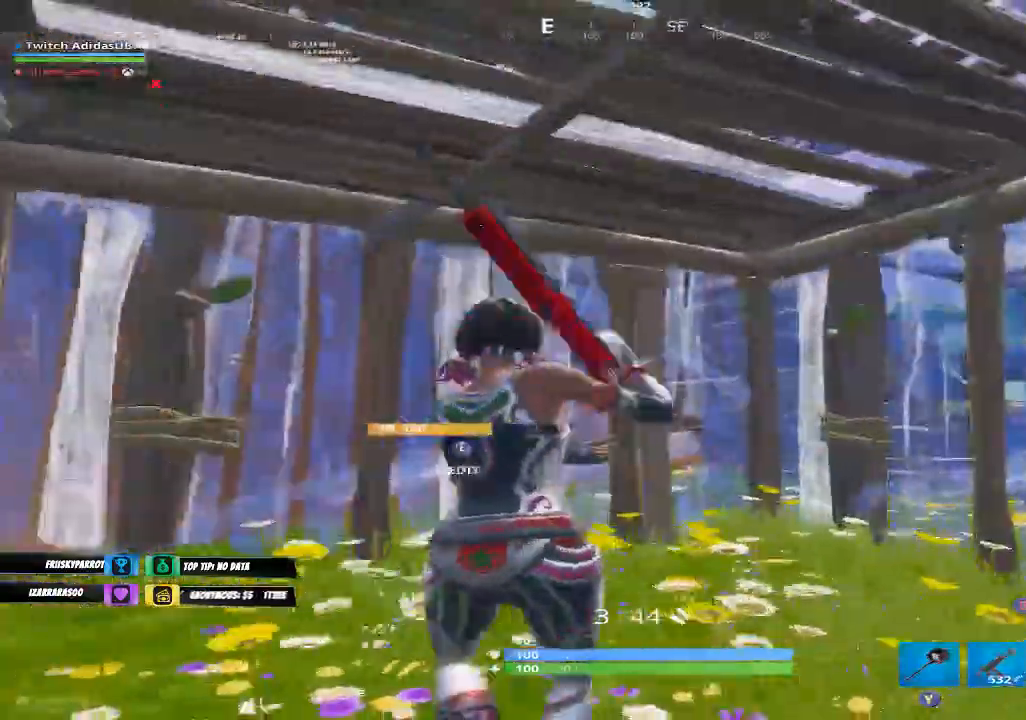
{"buttons": [], "left_stick": "center", "right_stick": "center", "events": [[100, "left_stick", "center"], [167, "right_stick", "center"], [333, "right_stick", "right"], [500, "right_stick", "center"]]}
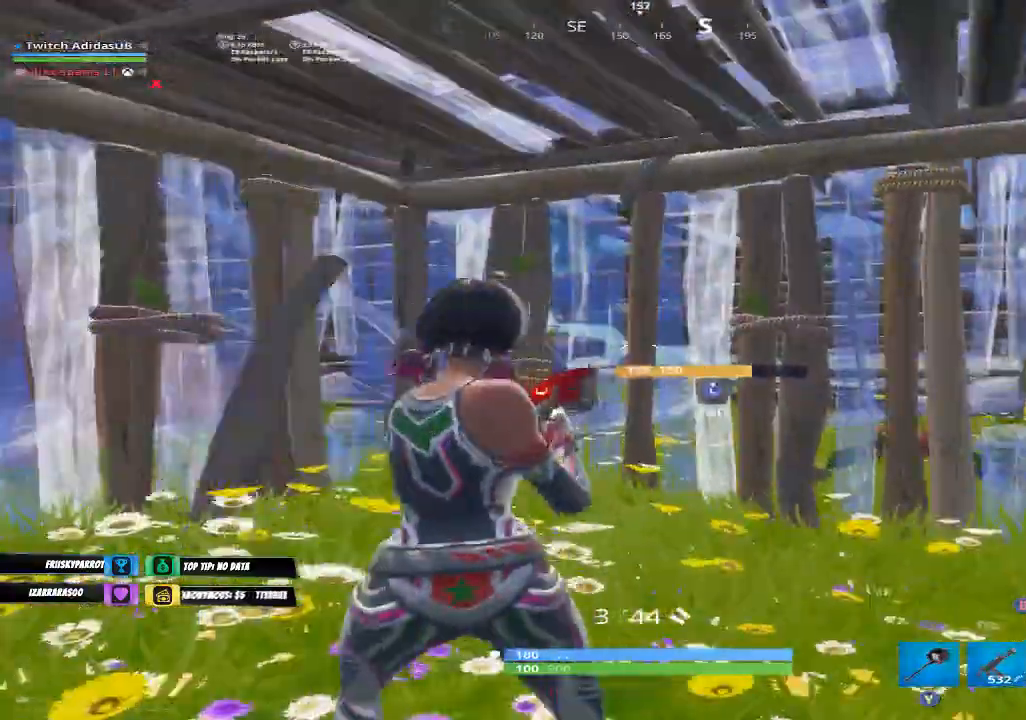
{"buttons": [], "left_stick": "center", "right_stick": "right", "events": [[500, "right_stick", "right"]]}
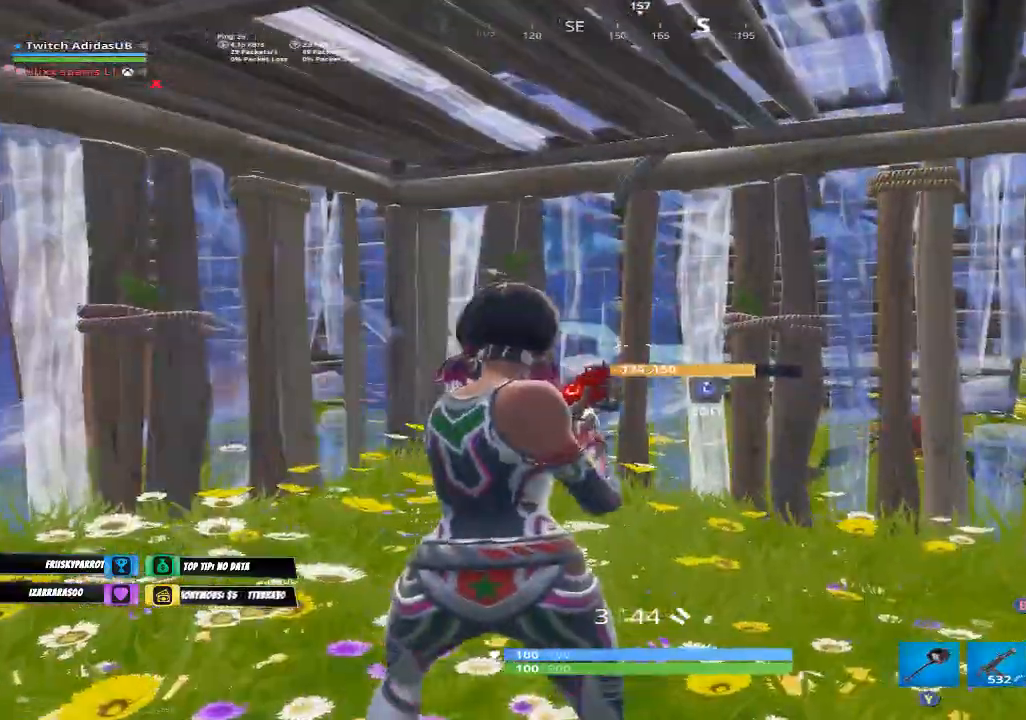
{"buttons": [], "left_stick": "left", "right_stick": "center", "events": [[133, "right_stick", "center"], [267, "left_stick", "left"]]}
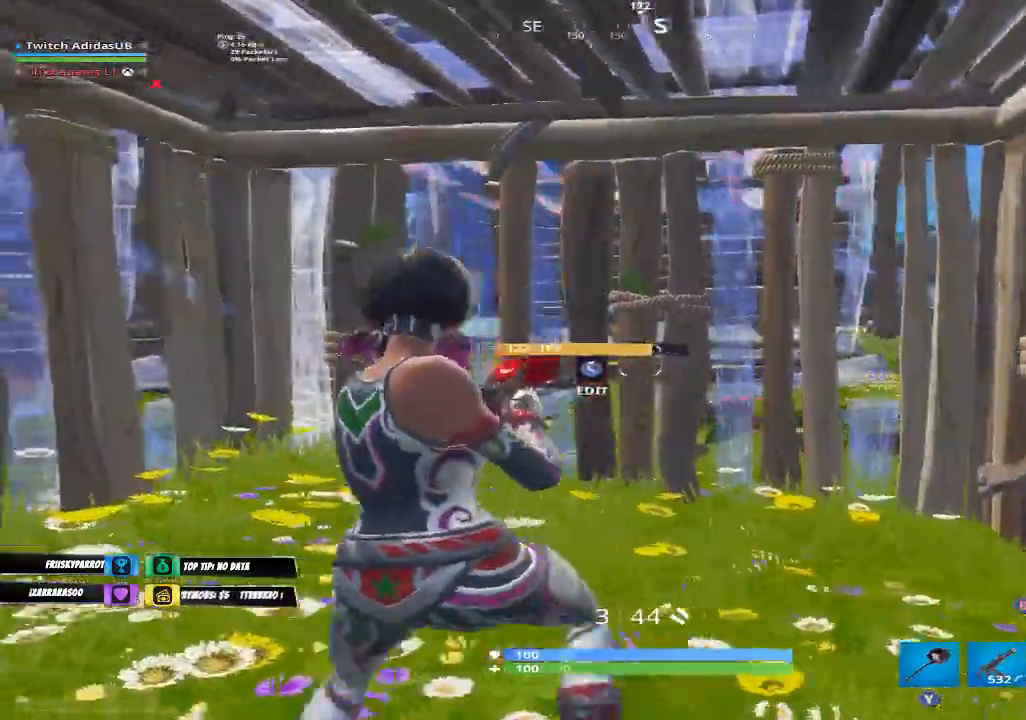
{"buttons": [], "left_stick": "down-right", "right_stick": "center", "events": [[67, "left_stick", "up-left"], [100, "L3", "down"], [133, "right_stick", "down-right"], [167, "left_stick", "up"], [200, "L3", "up"], [200, "R2", "down"], [200, "right_stick", "center"], [267, "L3", "down"], [267, "R2", "up"], [267, "left_stick", "up-left"], [333, "right_stick", "down-right"], [367, "L3", "up"], [367, "left_stick", "left"], [433, "right_stick", "center"], [500, "left_stick", "down-right"]]}
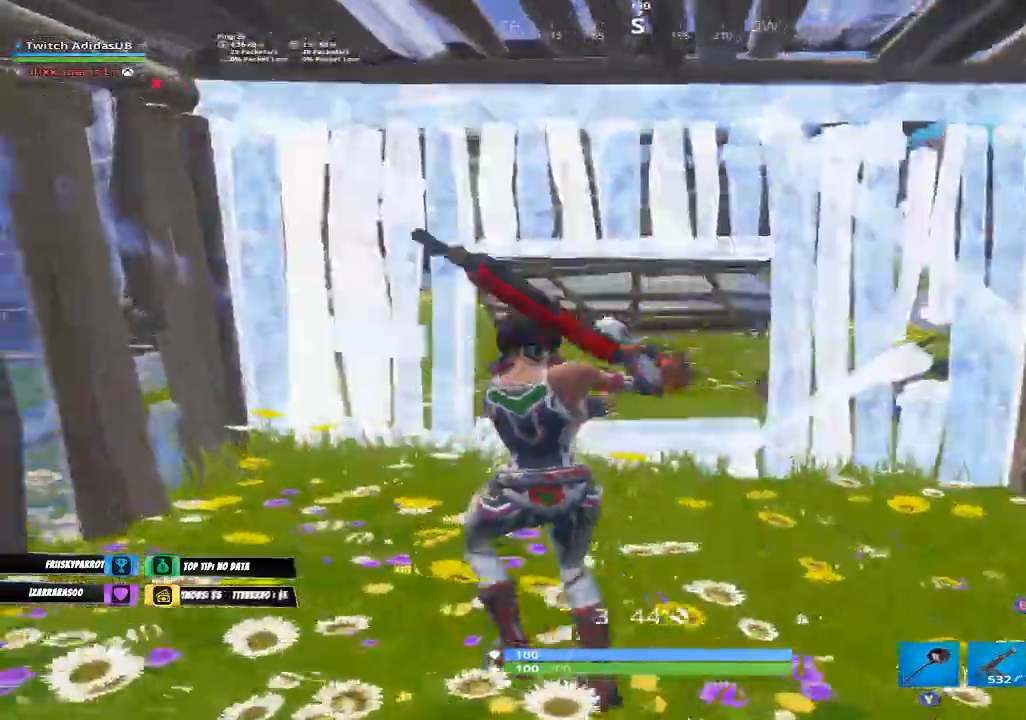
{"buttons": [], "left_stick": "up-right", "right_stick": "right", "events": [[133, "L2", "down"], [133, "left_stick", "up-right"], [233, "R2", "down"], [233, "left_stick", "up-left"], [267, "L2", "up"], [300, "left_stick", "down"], [333, "R2", "up"], [367, "left_stick", "down-right"], [400, "right_stick", "right"], [500, "left_stick", "up-right"]]}
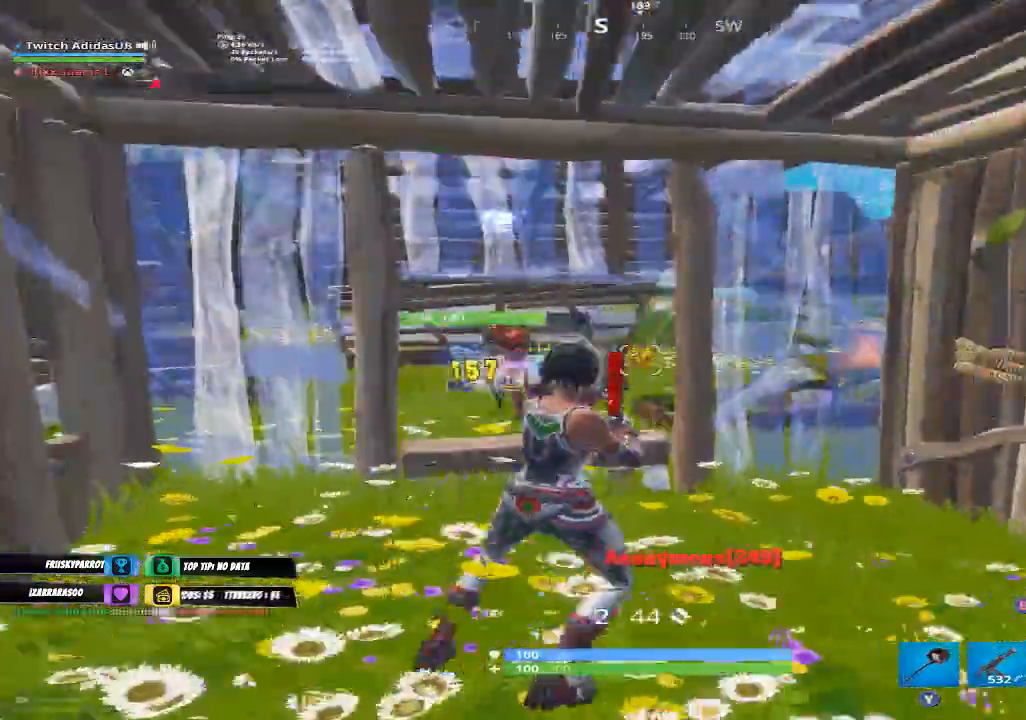
{"buttons": ["X"], "left_stick": "down", "right_stick": "center", "events": [[33, "L3", "down"], [67, "right_stick", "center"], [167, "R3", "down"], [200, "left_stick", "right"], [200, "right_stick", "left"], [233, "R3", "up"], [300, "L3", "up"], [300, "left_stick", "down-right"], [400, "left_stick", "down"], [400, "right_stick", "center"], [500, "X", "down"]]}
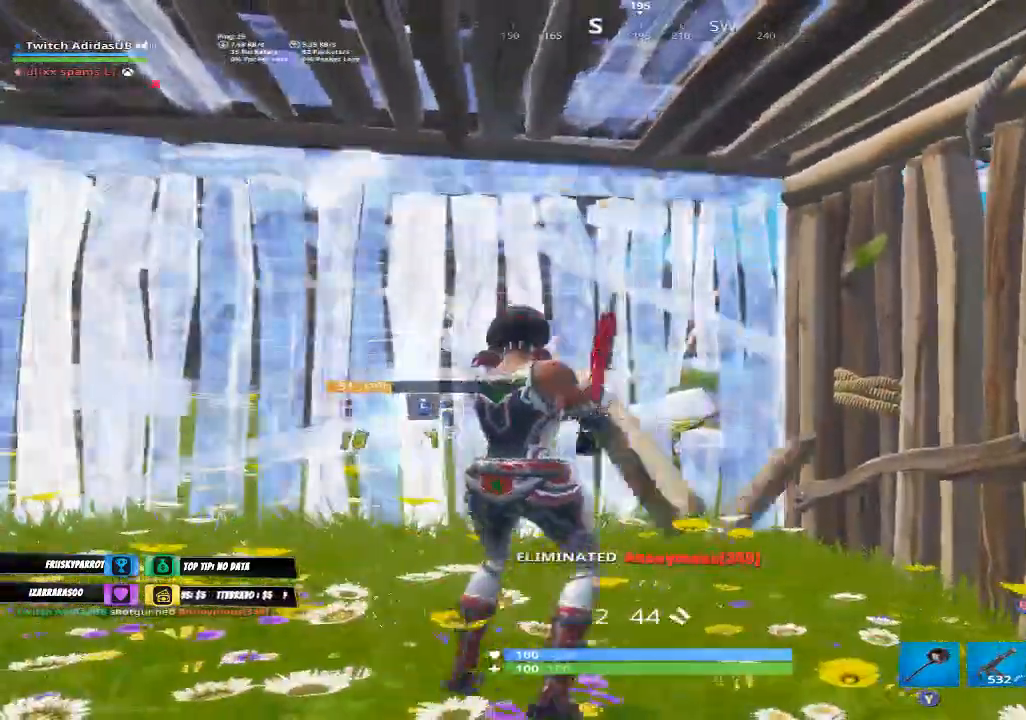
{"buttons": [], "left_stick": "left", "right_stick": "down-right", "events": [[33, "X", "up"], [133, "X", "down"], [167, "left_stick", "center"], [200, "X", "up"], [267, "X", "down"], [333, "X", "up"], [367, "left_stick", "left"], [500, "right_stick", "down-right"]]}
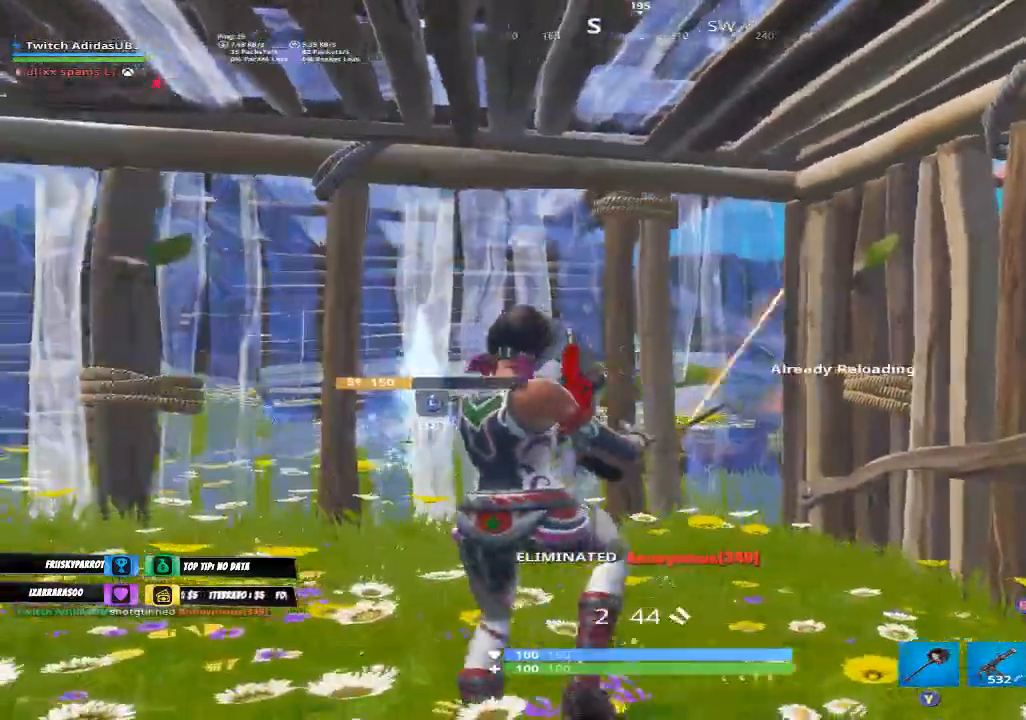
{"buttons": [], "left_stick": "center", "right_stick": "center", "events": [[167, "left_stick", "down-left"], [233, "right_stick", "center"], [367, "left_stick", "center"]]}